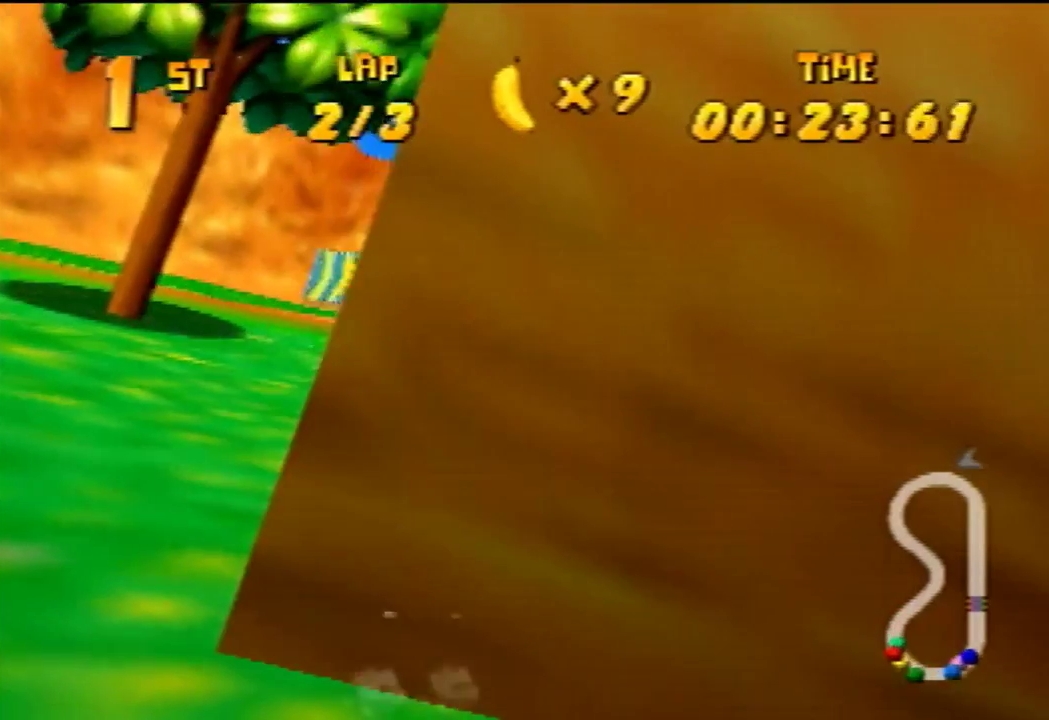
Gameplay with a controller (Nintendo layout); each line is a JSON object with the inputs held at the frame after it. "events" lists button and stick changes between this image and that frame as [ms after this image, input, new state], when the widget could be followed in between. Not read: L3 R3.
{"buttons": [], "left_stick": "down-left", "events": [[300, "left_stick", "down-left"]]}
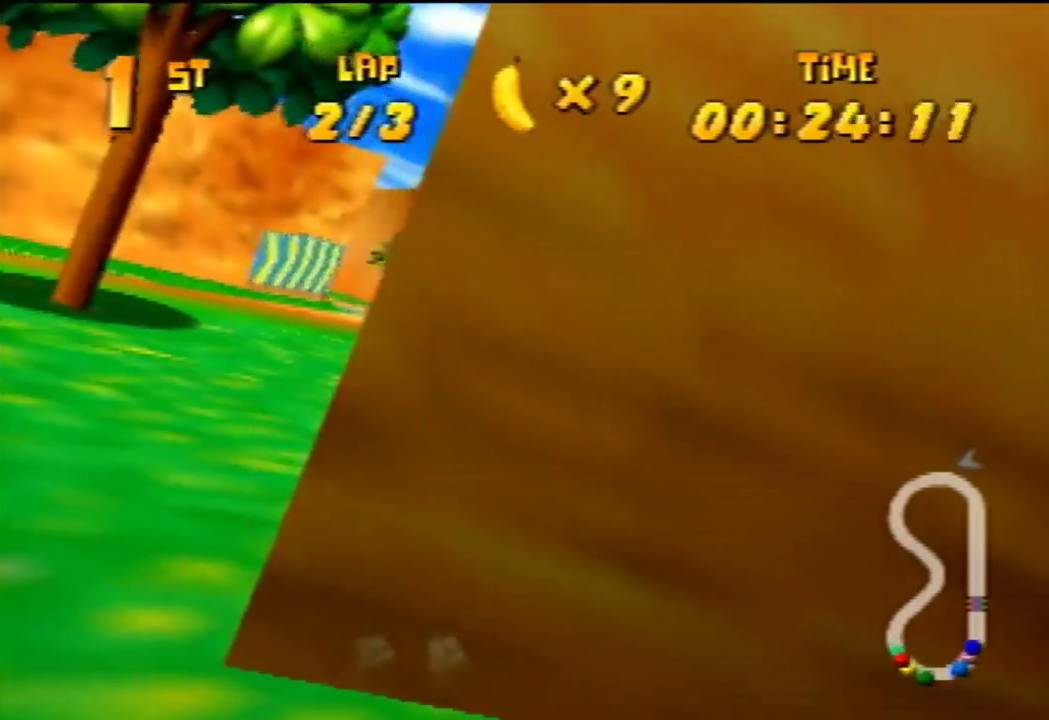
{"buttons": ["B"], "left_stick": "down-left", "events": [[67, "B", "down"]]}
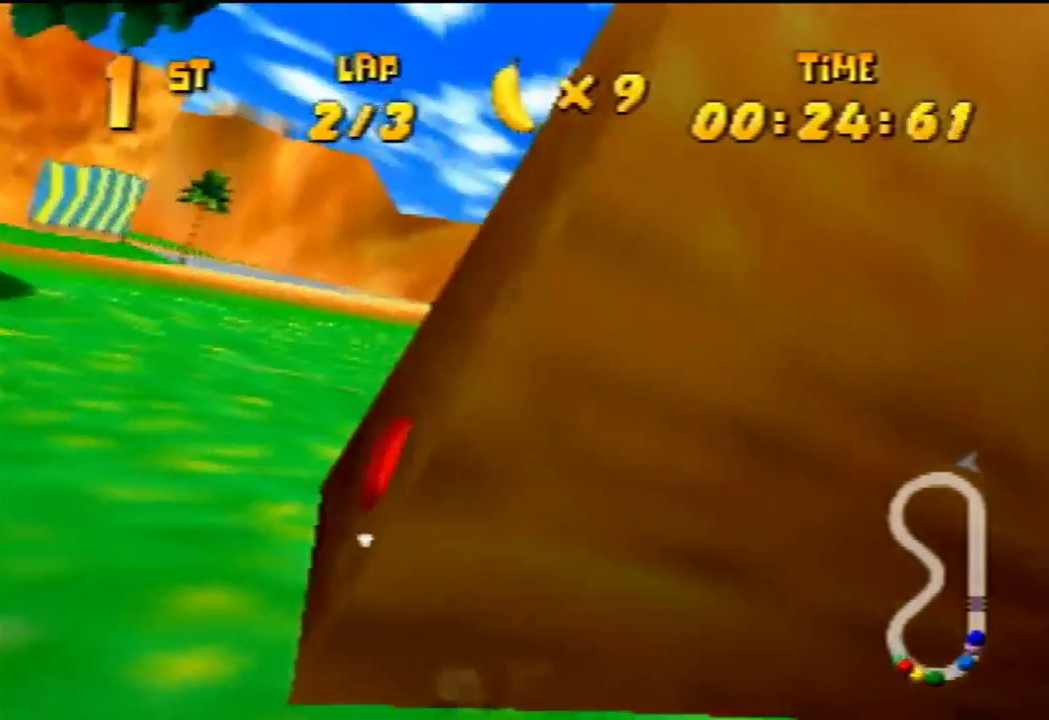
{"buttons": [], "left_stick": "center", "events": [[33, "B", "up"], [167, "left_stick", "center"]]}
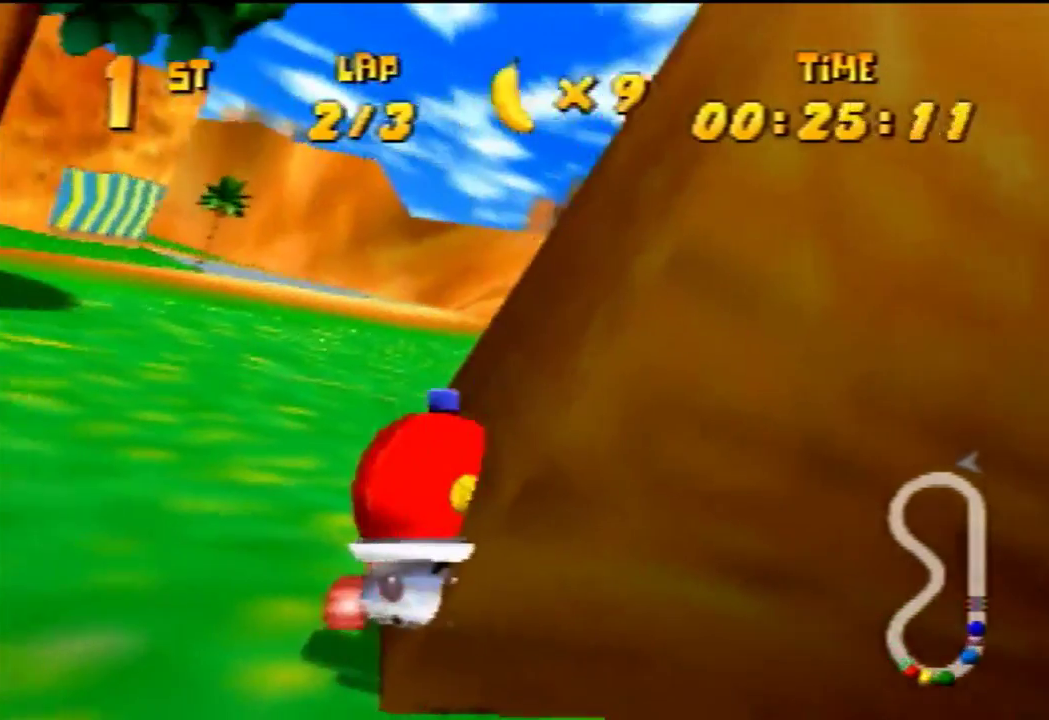
{"buttons": [], "left_stick": "center"}
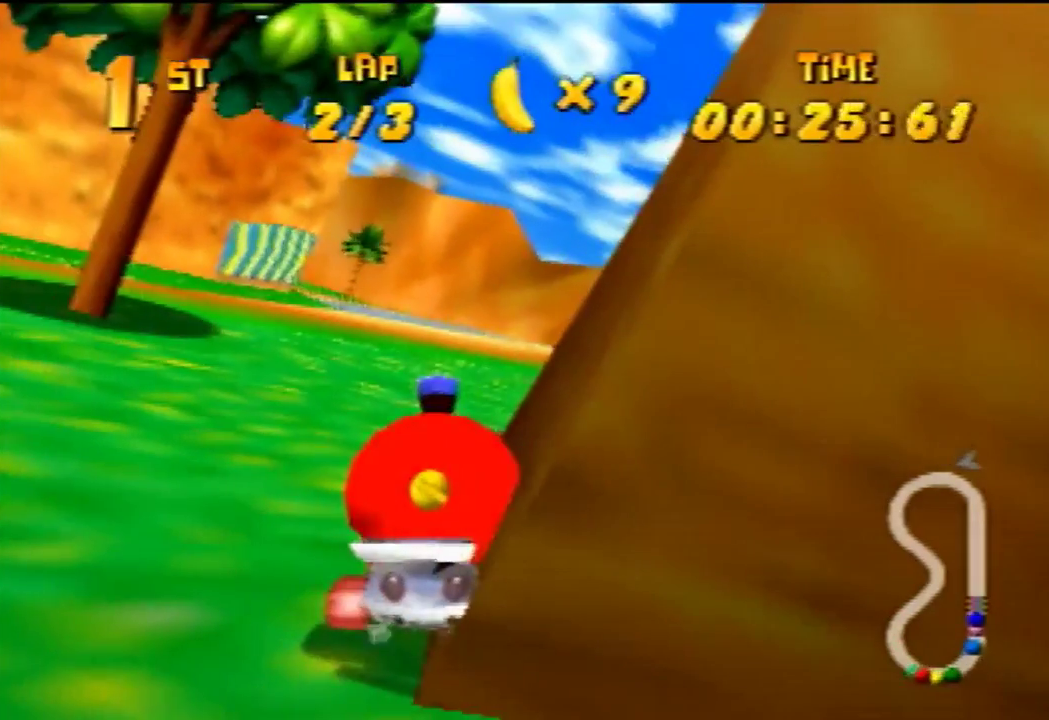
{"buttons": [], "left_stick": "center"}
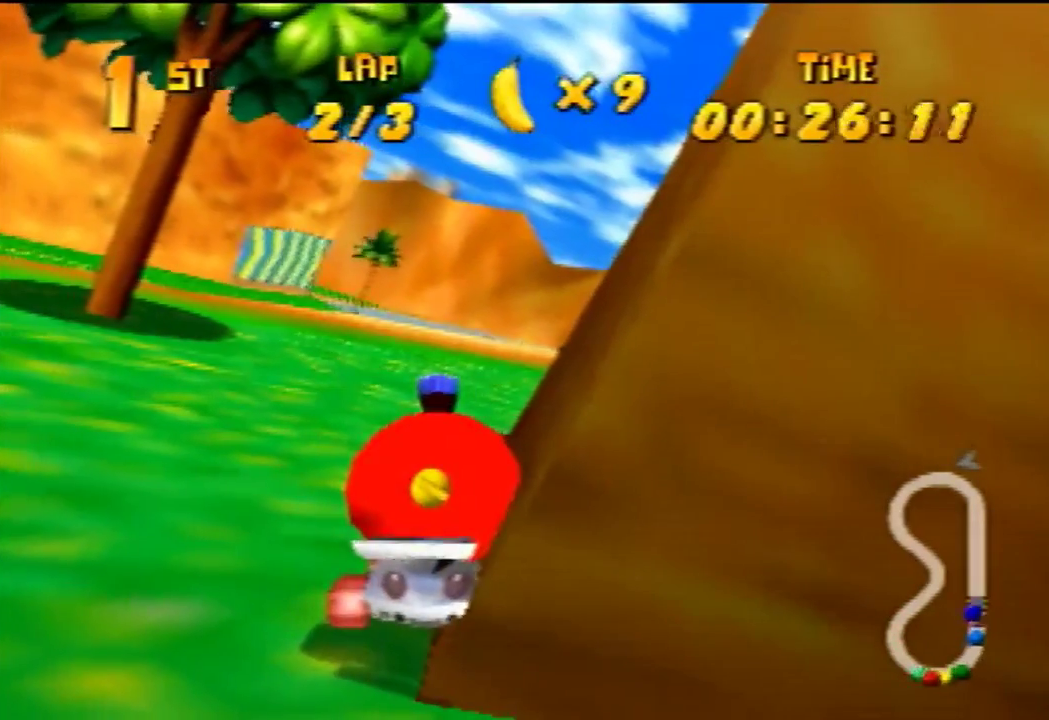
{"buttons": [], "left_stick": "center"}
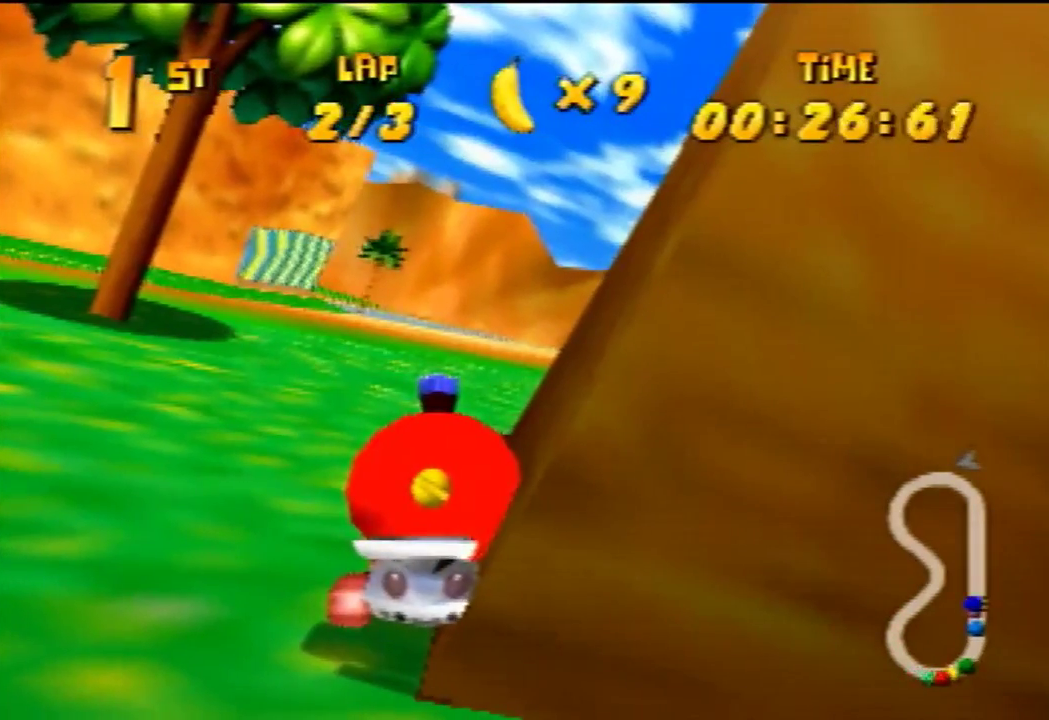
{"buttons": ["B"], "left_stick": "right"}
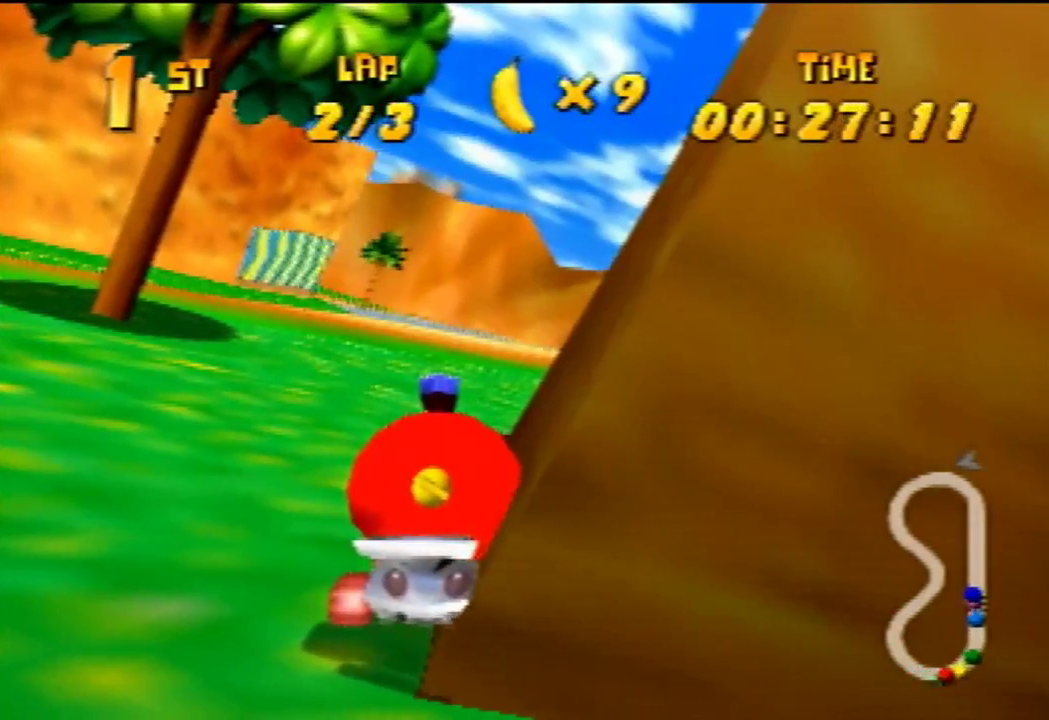
{"buttons": ["B"], "left_stick": "right"}
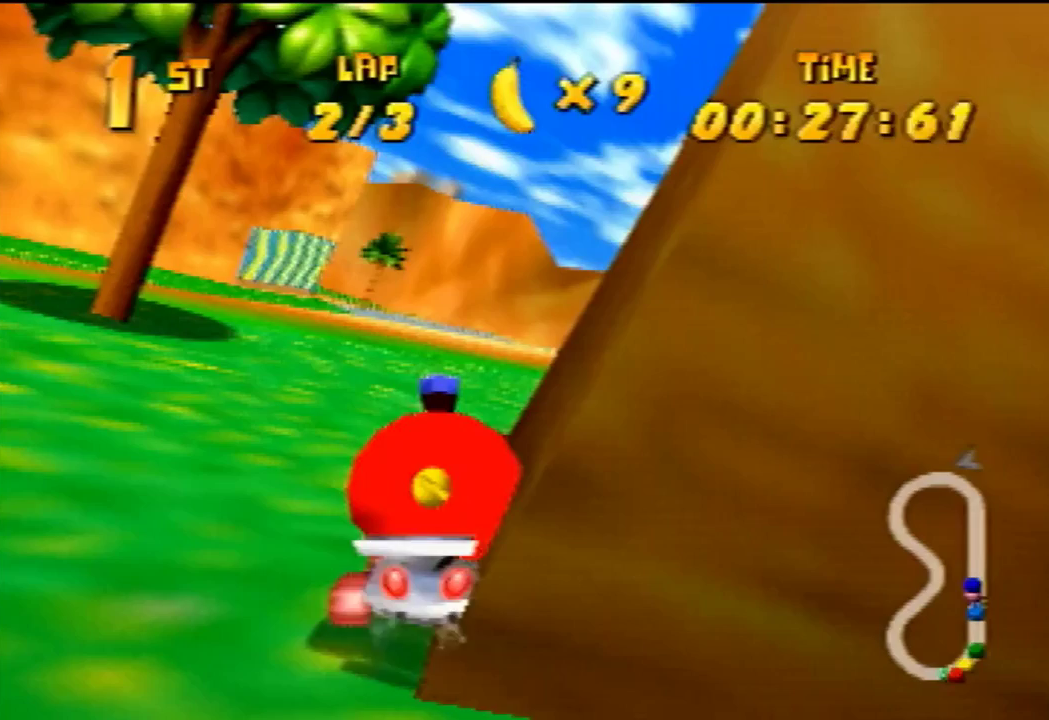
{"buttons": [], "left_stick": "right", "events": [[33, "B", "up"], [33, "left_stick", "center"], [100, "left_stick", "left"], [233, "A", "down"], [233, "left_stick", "right"], [300, "A", "up"]]}
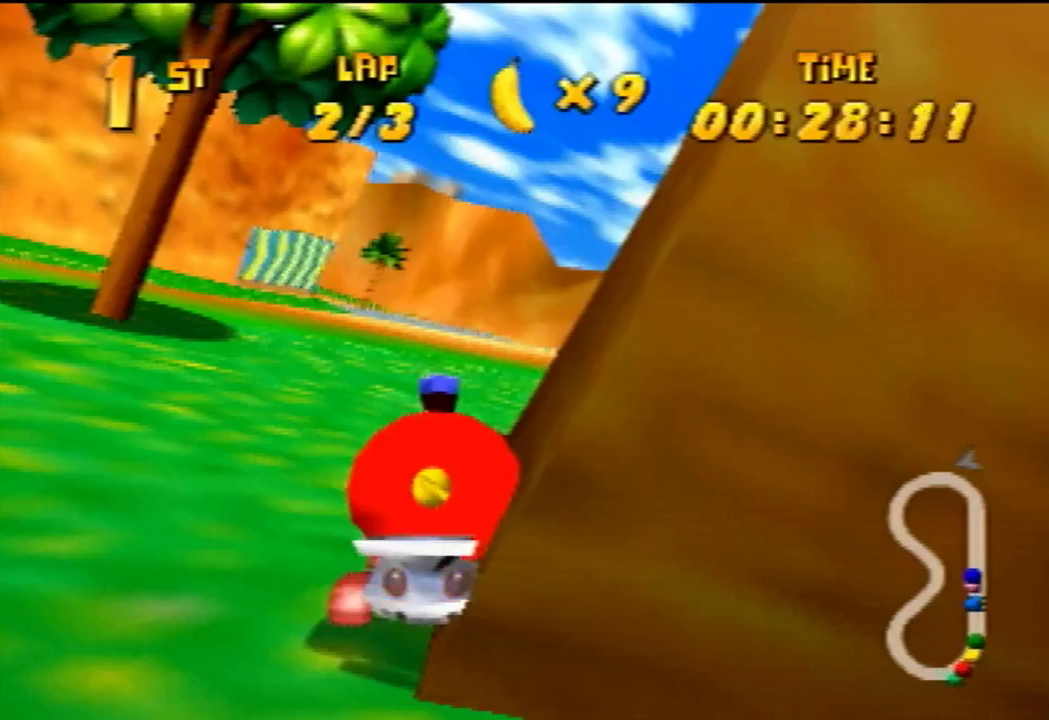
{"buttons": [], "left_stick": "right", "events": [[233, "A", "down"], [367, "A", "up"]]}
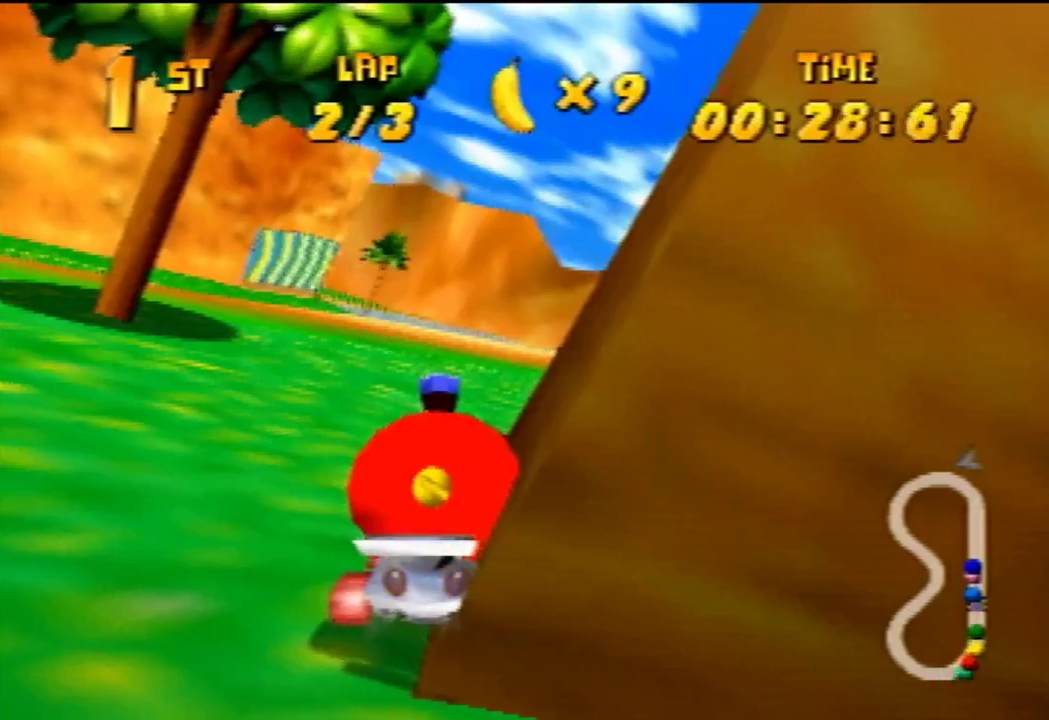
{"buttons": [], "left_stick": "right", "events": [[33, "A", "down"], [100, "A", "up"]]}
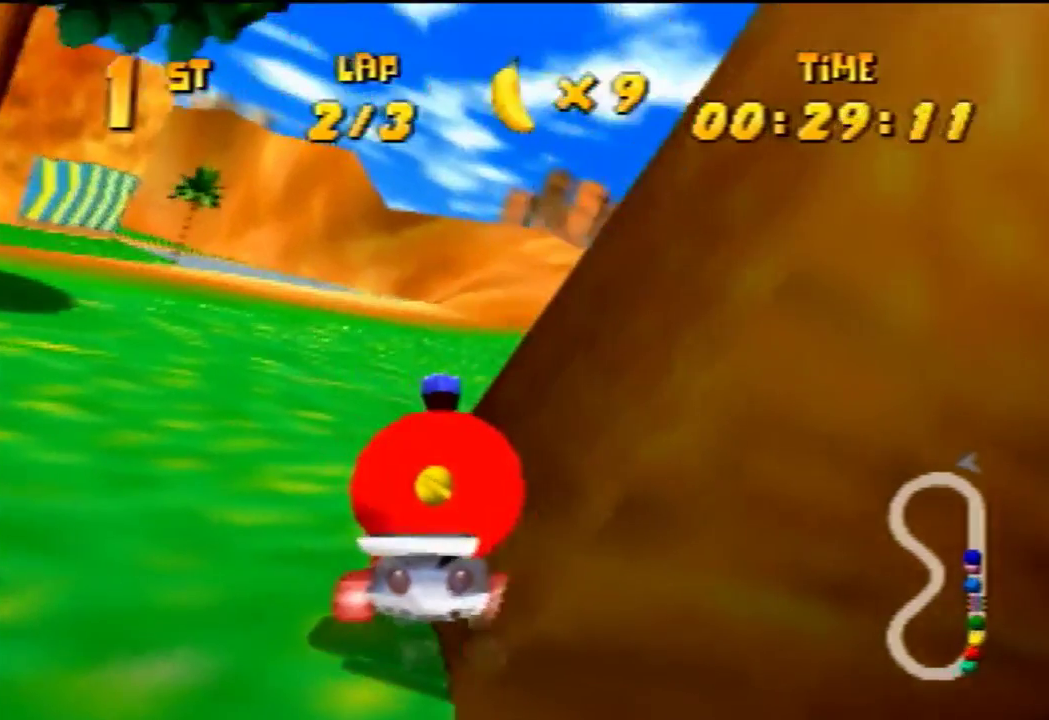
{"buttons": [], "left_stick": "right"}
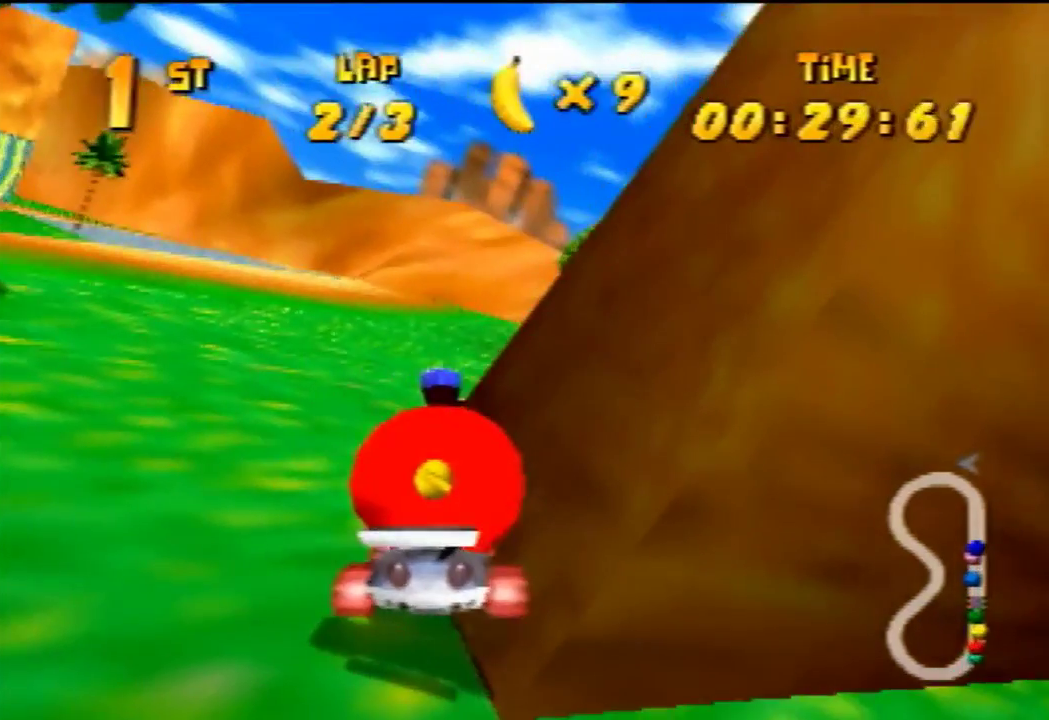
{"buttons": [], "left_stick": "right"}
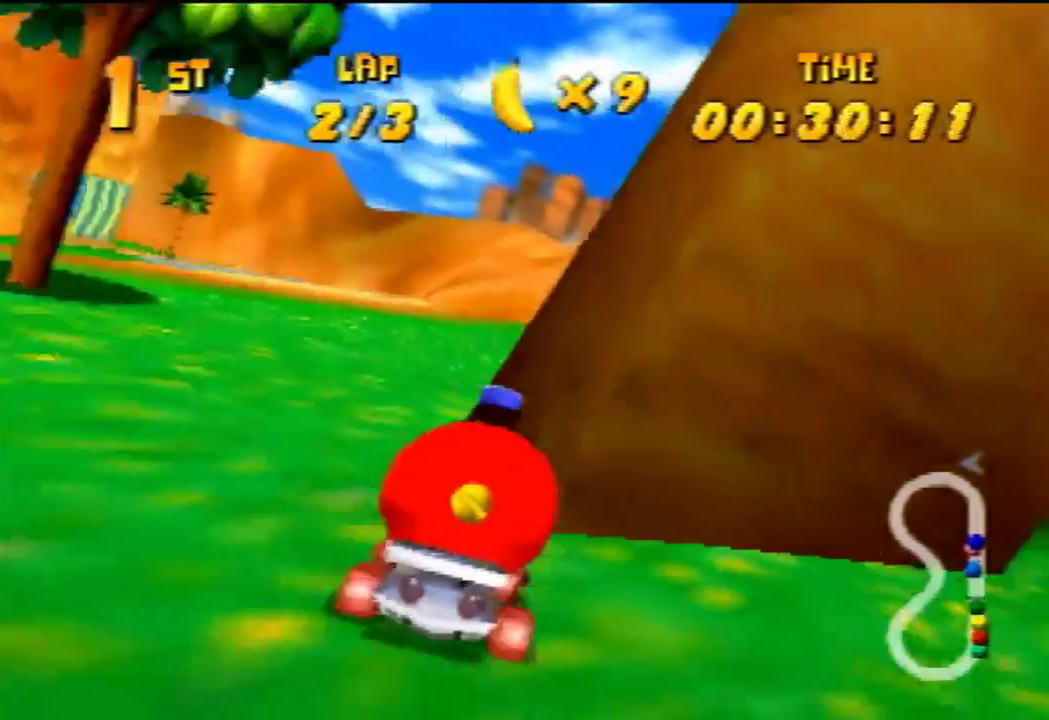
{"buttons": [], "left_stick": "center", "events": [[233, "left_stick", "center"]]}